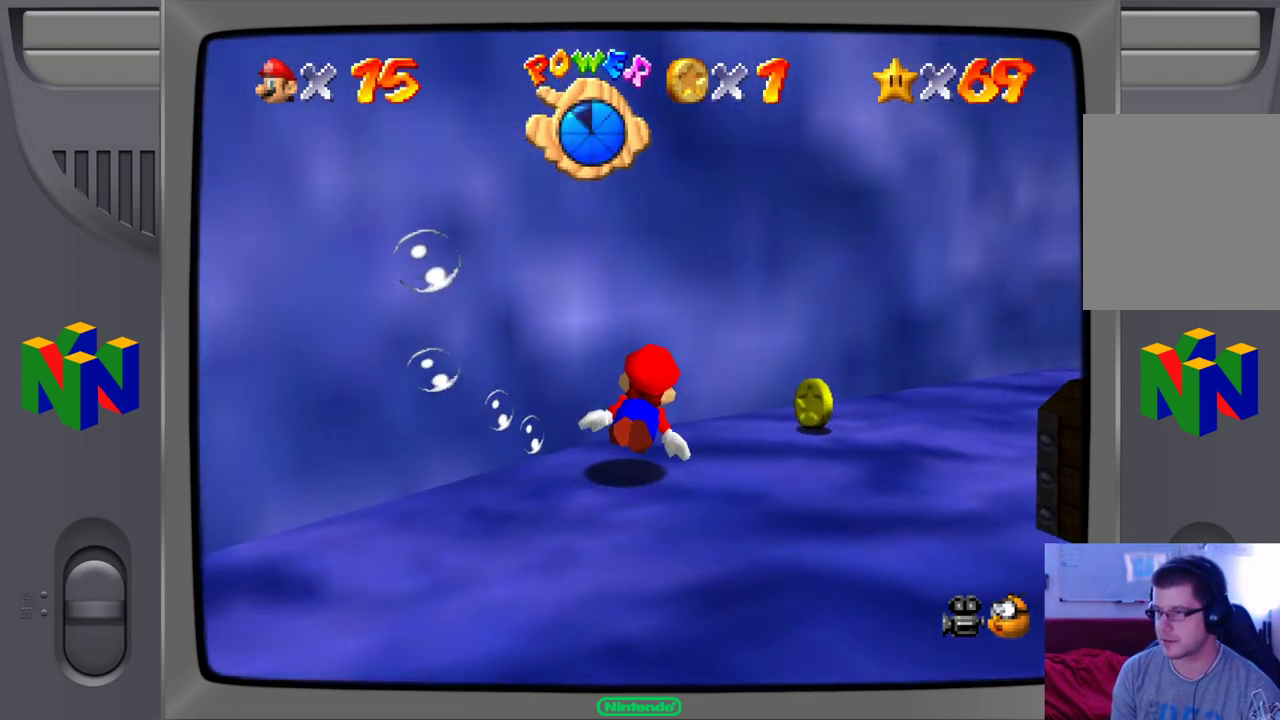
Gameplay with a controller (Nintendo layout); each line is a JSON object with the inputs held at the frame after it. "events" lists button and stick changes between this image and that frame as [ms after this image, input, new state], when the widget could be followed in between. Not read: L1 L3 R1 R3.
{"buttons": ["A"], "left_stick": "up", "events": [[217, "left_stick", "up-right"], [317, "left_stick", "up"], [367, "A", "down"]]}
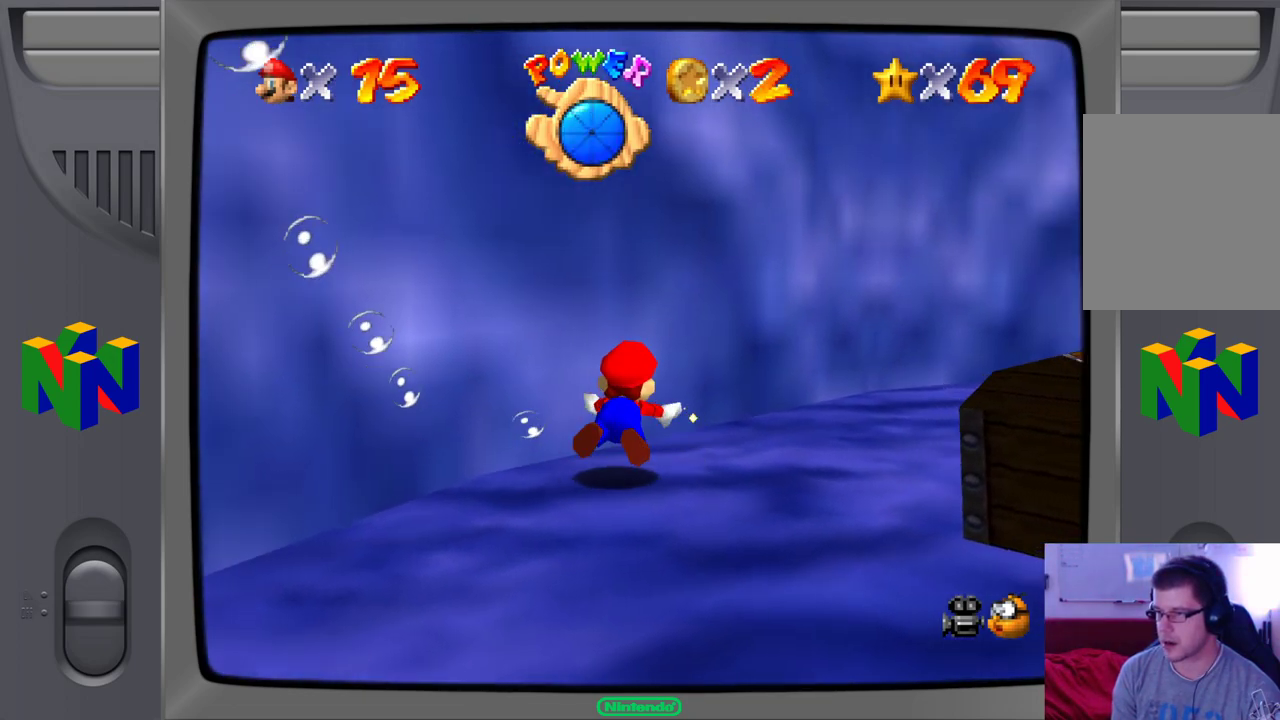
{"buttons": [], "left_stick": "up-right", "events": [[133, "left_stick", "up-right"], [217, "A", "up"]]}
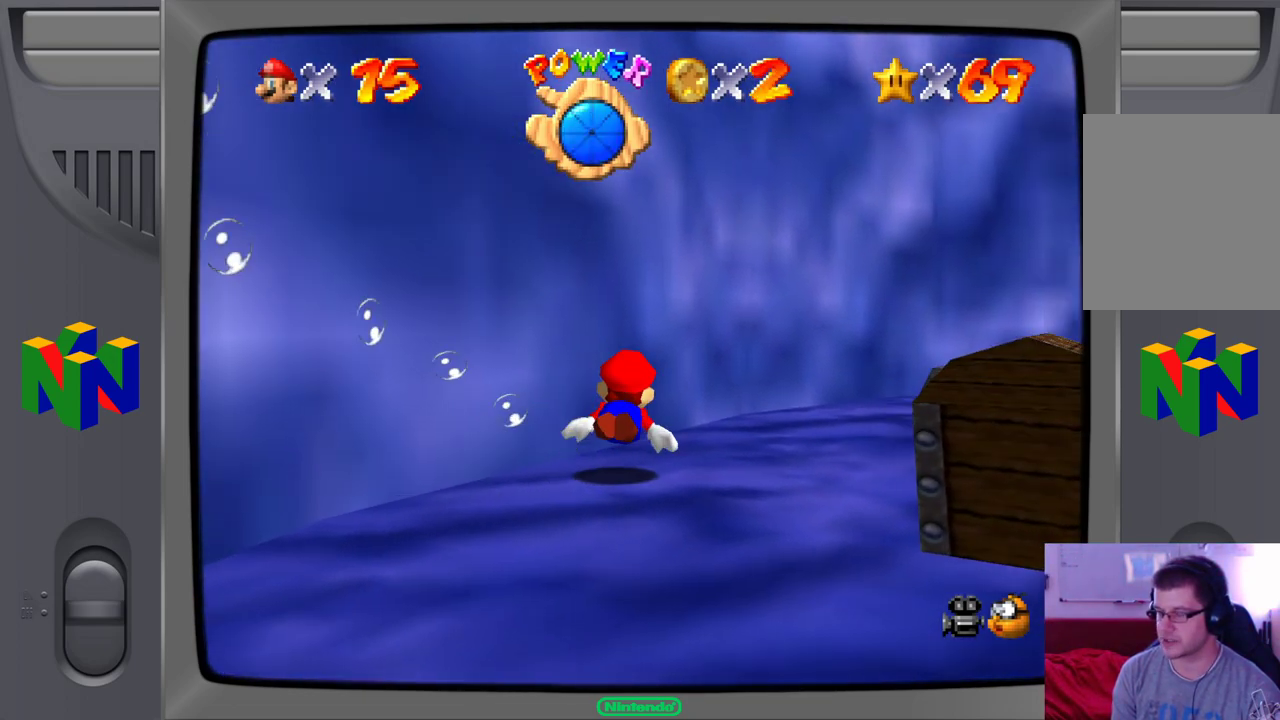
{"buttons": ["A"], "left_stick": "up-right", "events": [[217, "A", "down"]]}
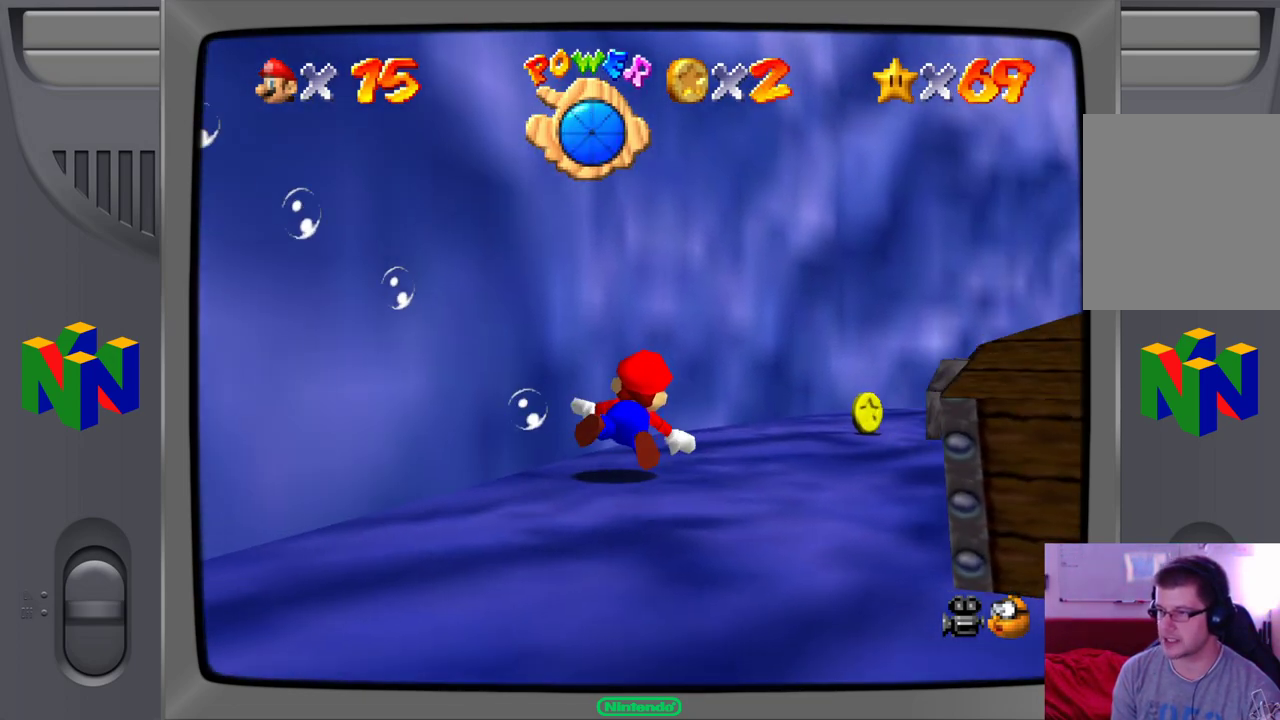
{"buttons": [], "left_stick": "up-right", "events": [[117, "A", "up"]]}
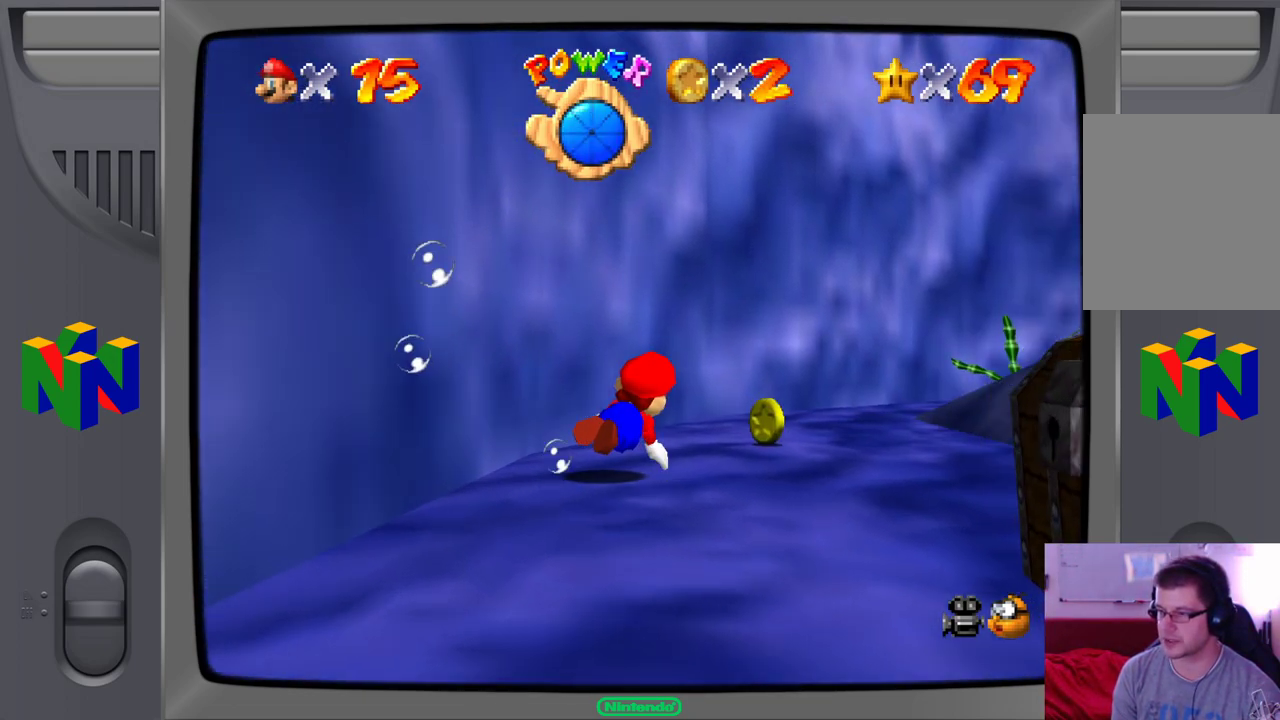
{"buttons": [], "left_stick": "up-left", "events": [[167, "left_stick", "up"], [267, "A", "down"], [400, "left_stick", "up-left"], [467, "A", "up"]]}
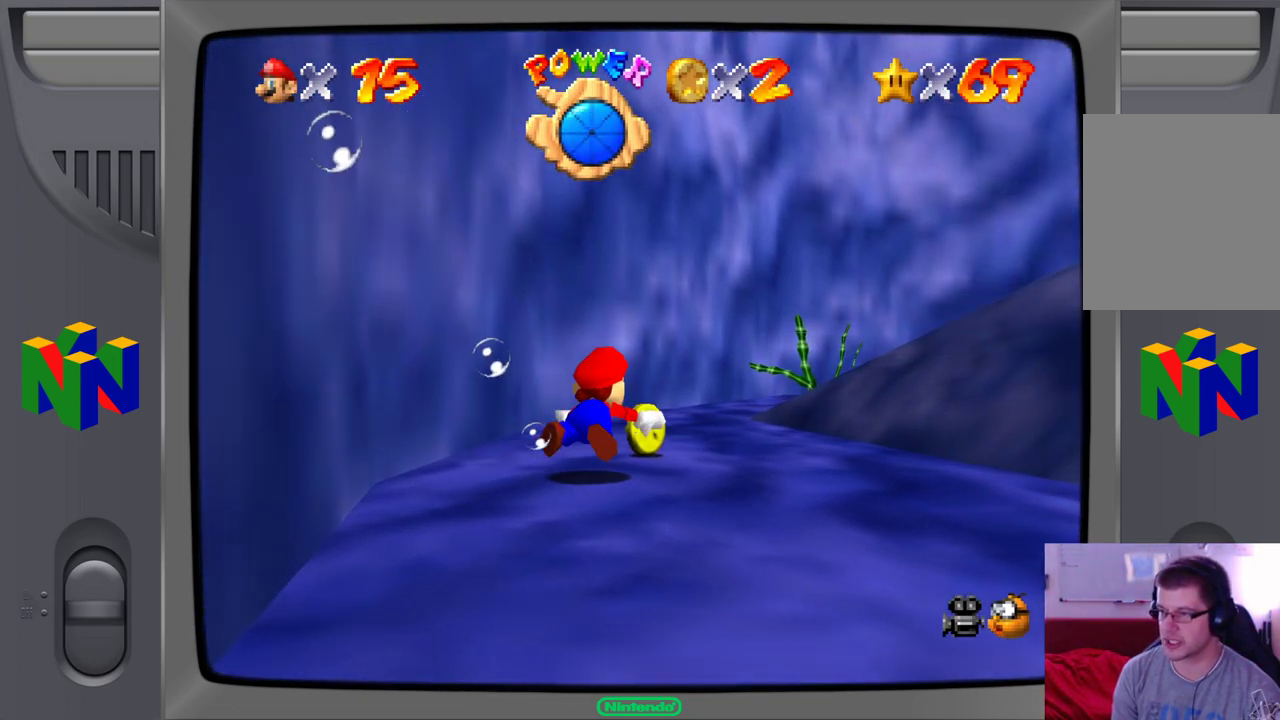
{"buttons": ["A"], "left_stick": "up-left", "events": [[483, "A", "down"]]}
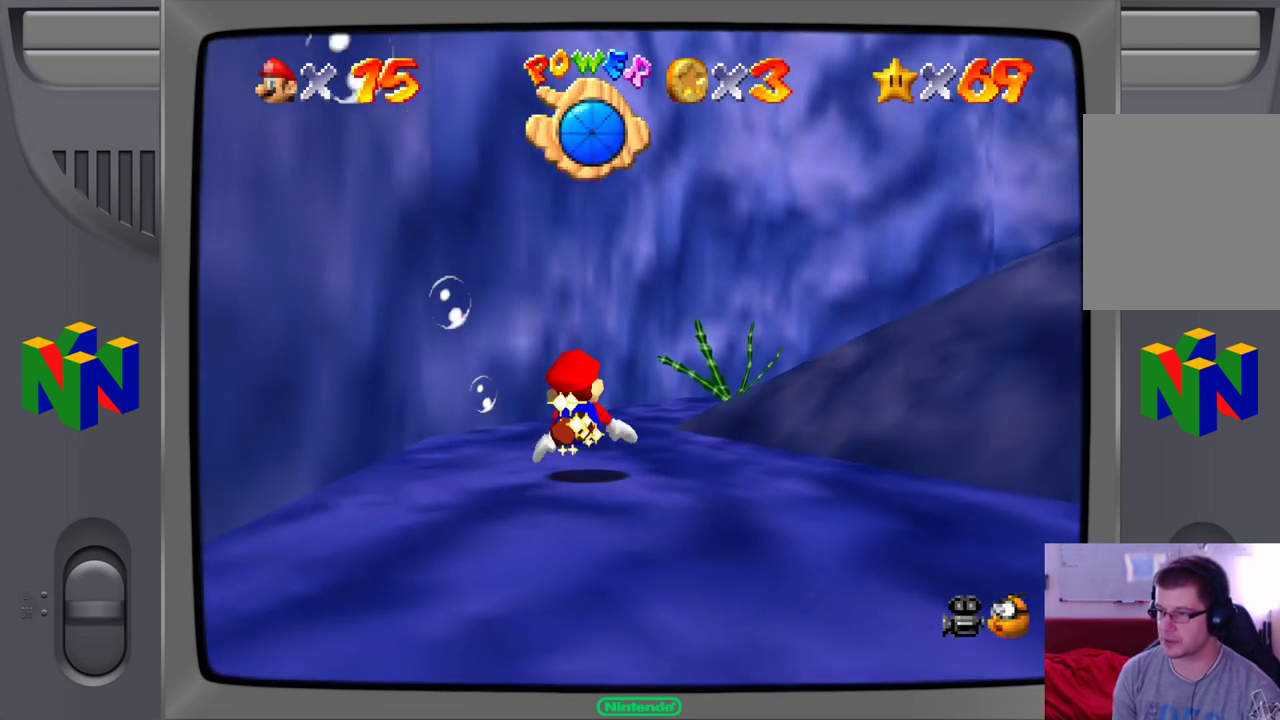
{"buttons": [], "left_stick": "up-left", "events": [[167, "A", "up"]]}
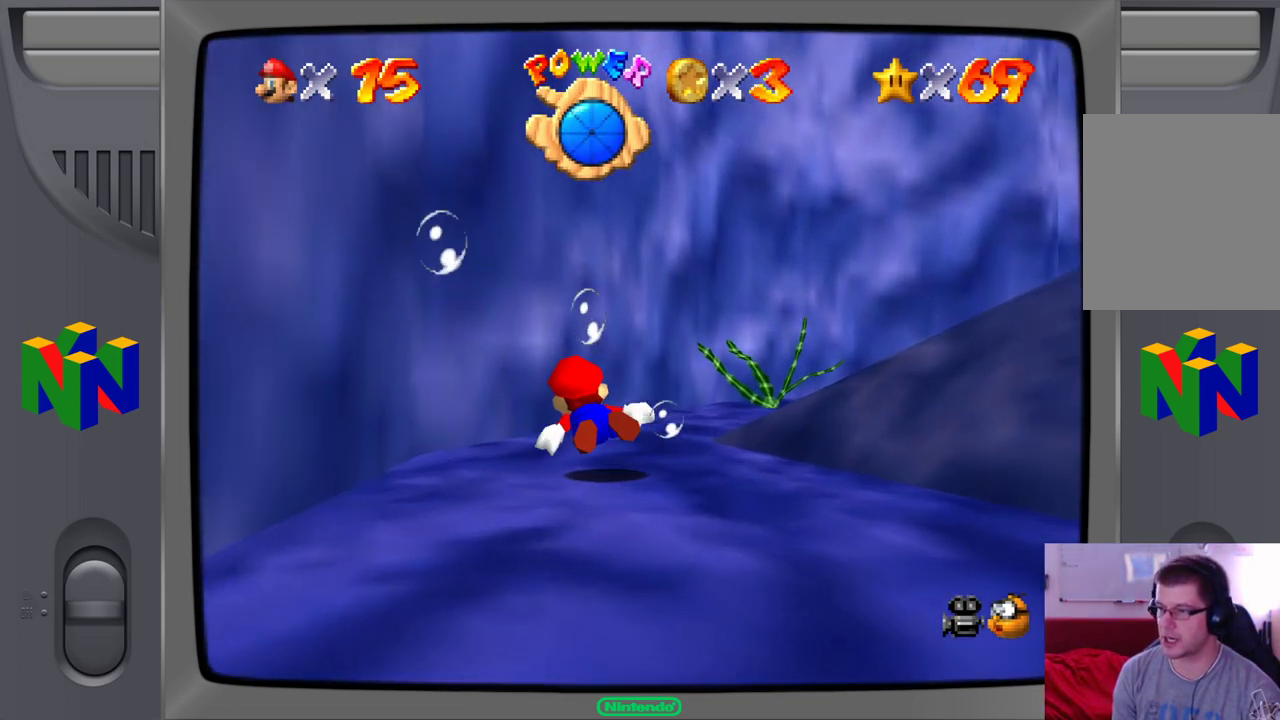
{"buttons": [], "left_stick": "up-right", "events": [[17, "left_stick", "up-right"], [117, "A", "down"], [333, "A", "up"]]}
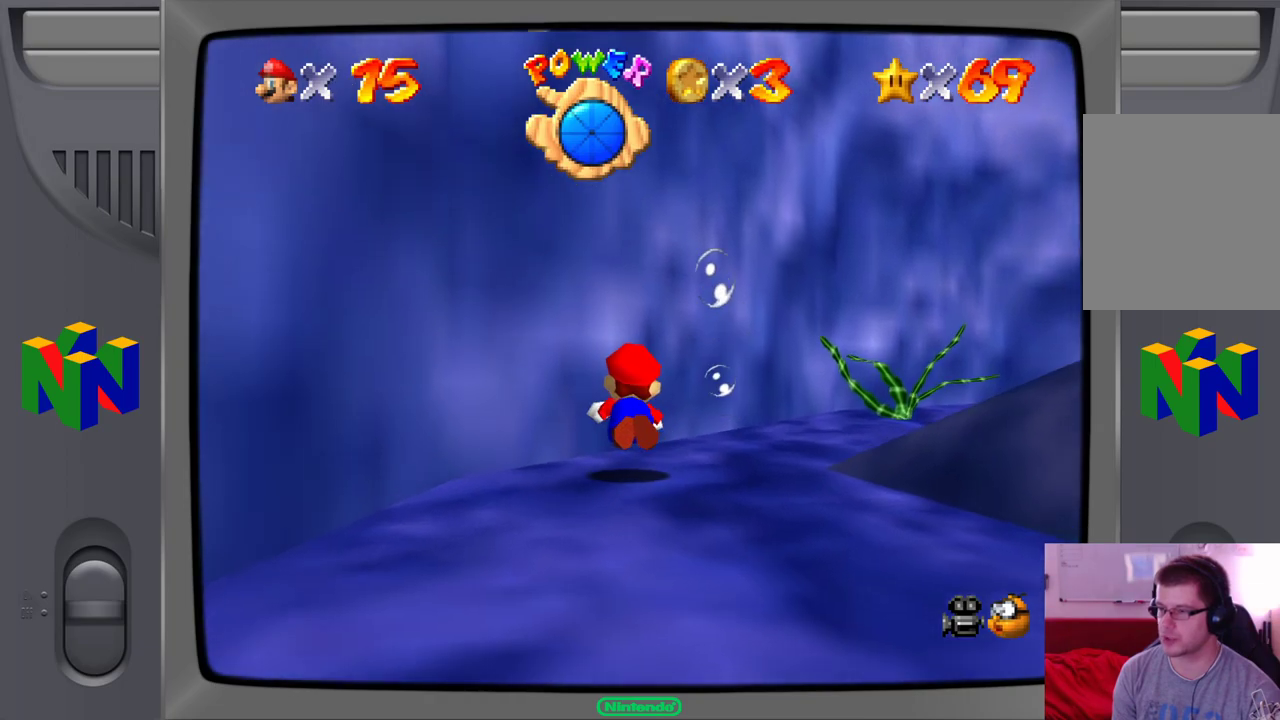
{"buttons": ["A"], "left_stick": "up-right", "events": [[400, "A", "down"]]}
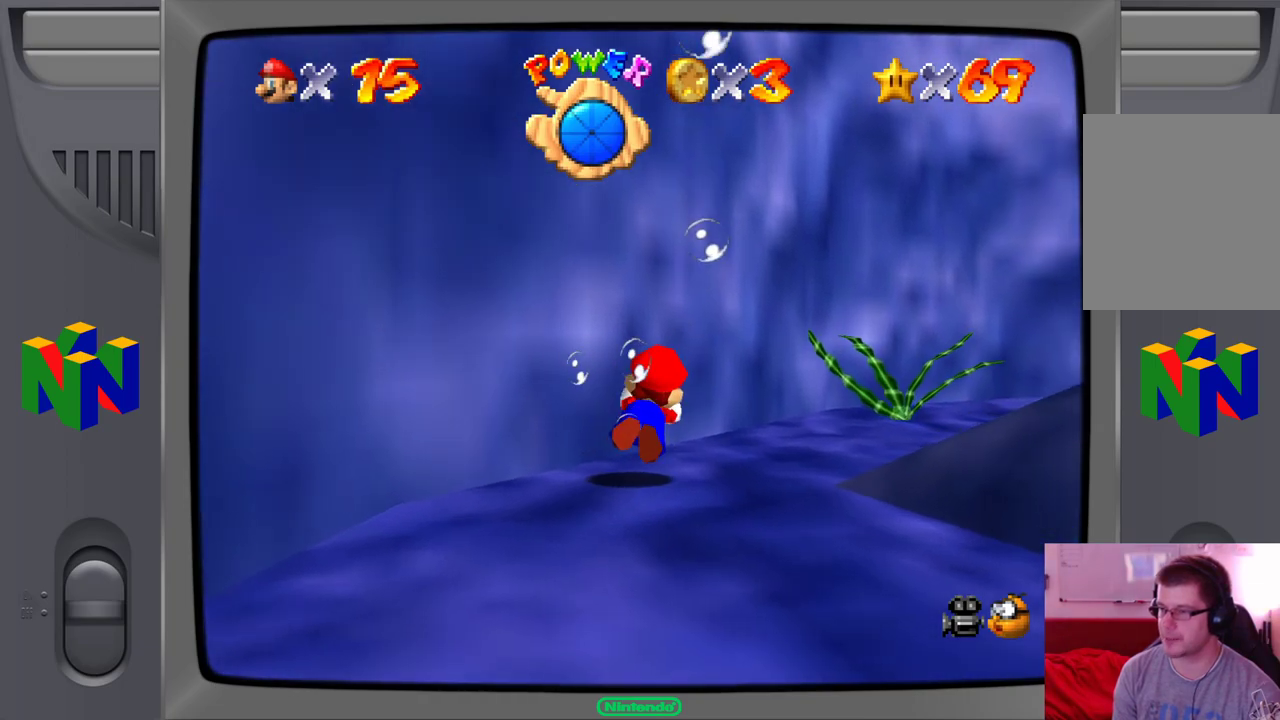
{"buttons": [], "left_stick": "up", "events": [[233, "A", "up"], [467, "left_stick", "up"]]}
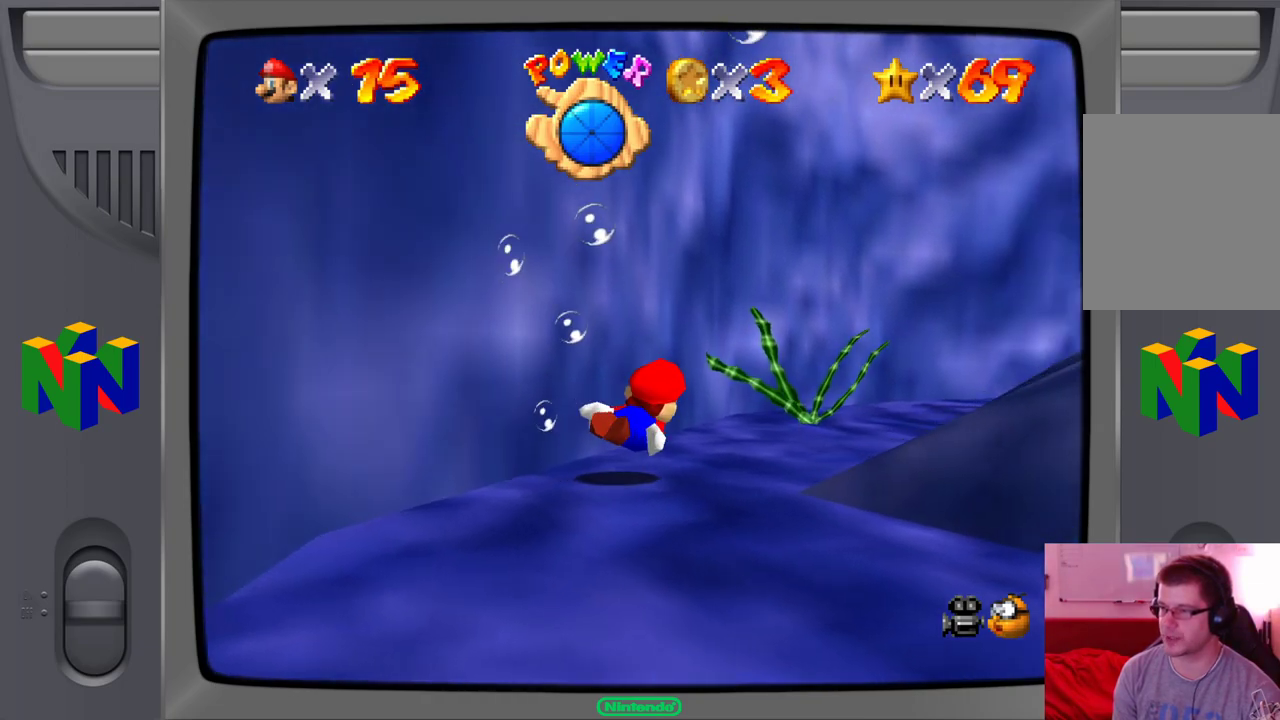
{"buttons": [], "left_stick": "up", "events": [[167, "A", "down"], [333, "A", "up"]]}
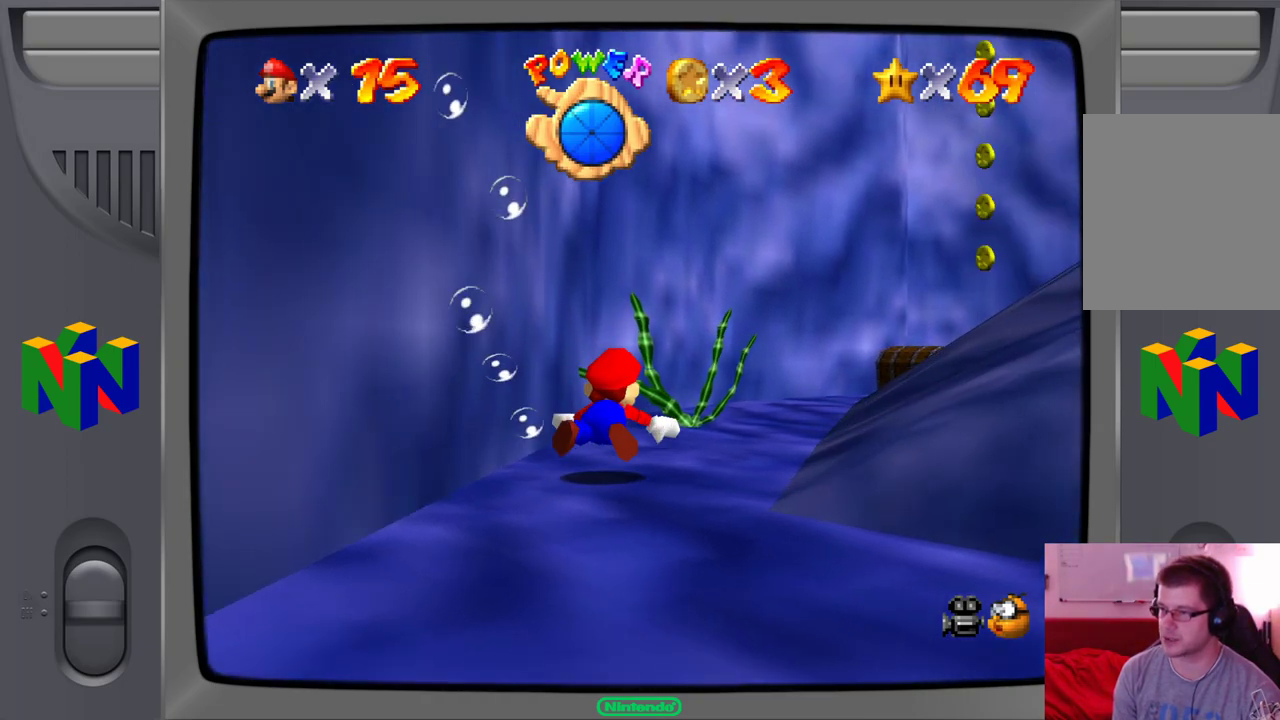
{"buttons": ["A"], "left_stick": "up-right", "events": [[217, "A", "down"], [267, "left_stick", "up-right"]]}
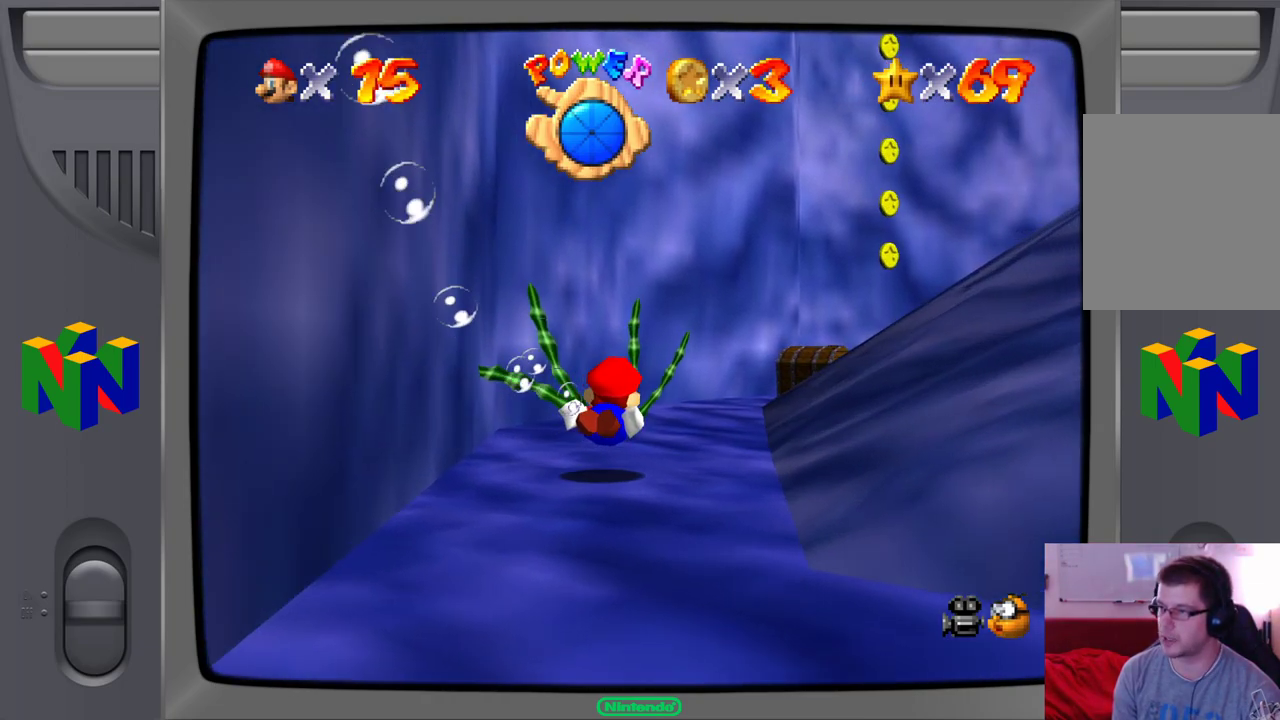
{"buttons": [], "left_stick": "up-right", "events": [[17, "A", "up"]]}
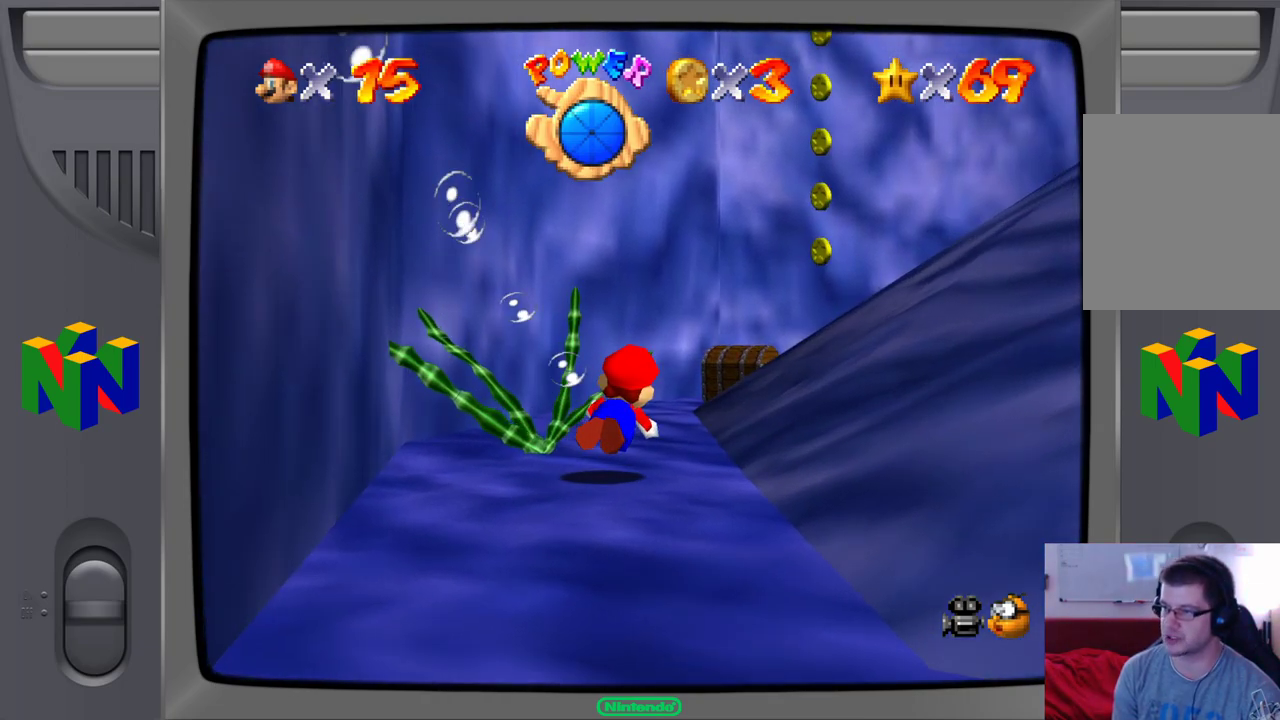
{"buttons": [], "left_stick": "center", "events": [[17, "A", "down"], [183, "left_stick", "right"], [233, "A", "up"], [350, "left_stick", "down"], [400, "left_stick", "center"]]}
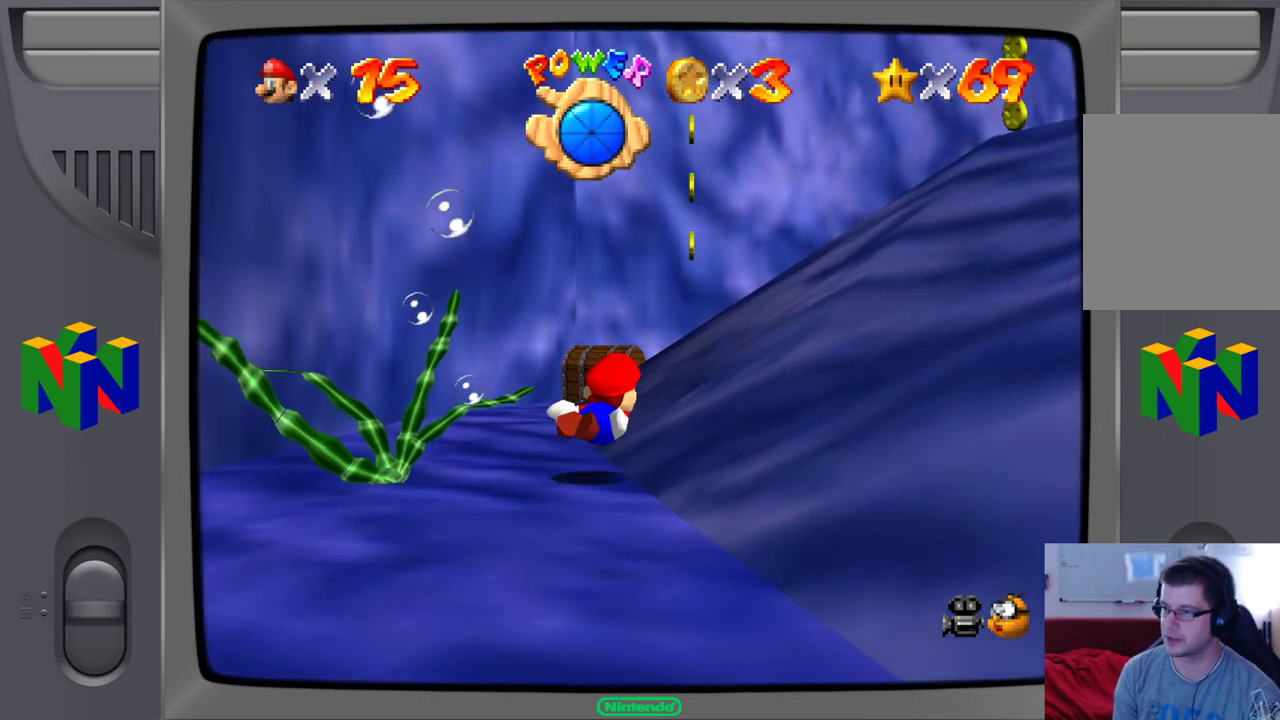
{"buttons": [], "left_stick": "down-left", "events": [[300, "A", "down"], [467, "A", "up"], [467, "left_stick", "down-left"]]}
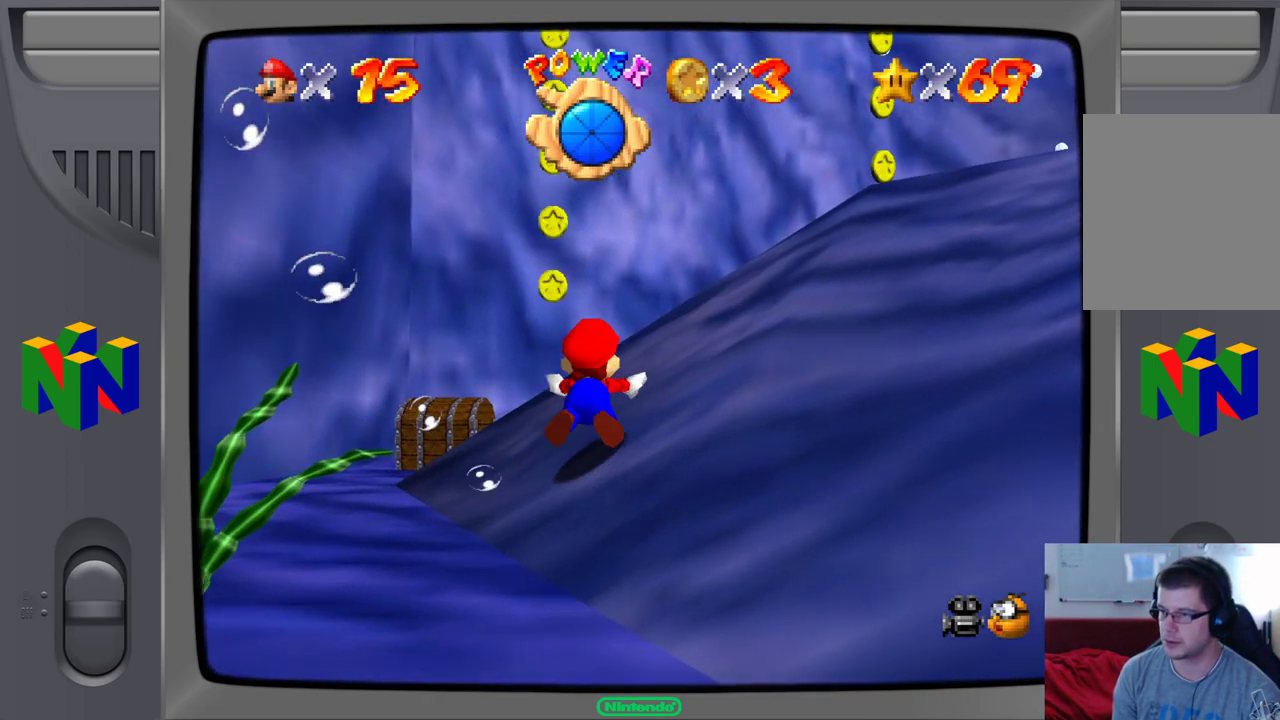
{"buttons": [], "left_stick": "down-left", "events": []}
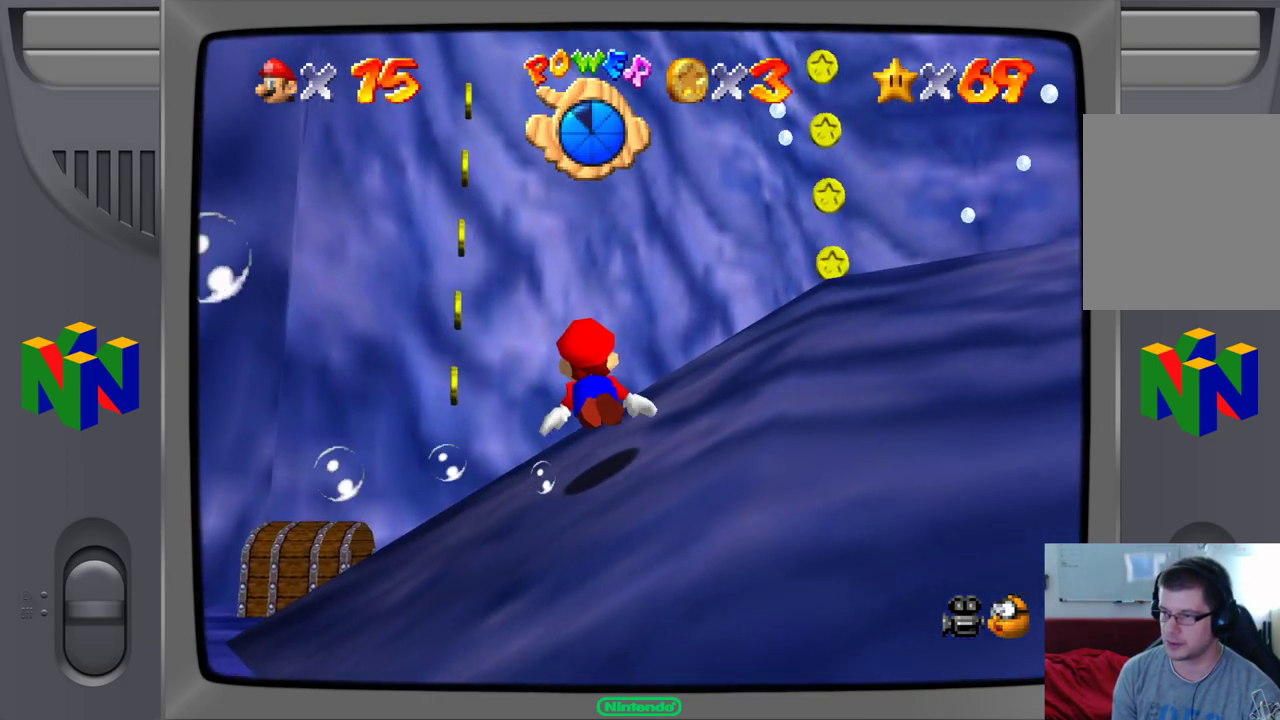
{"buttons": ["A"], "left_stick": "down-left", "events": [[67, "A", "down"]]}
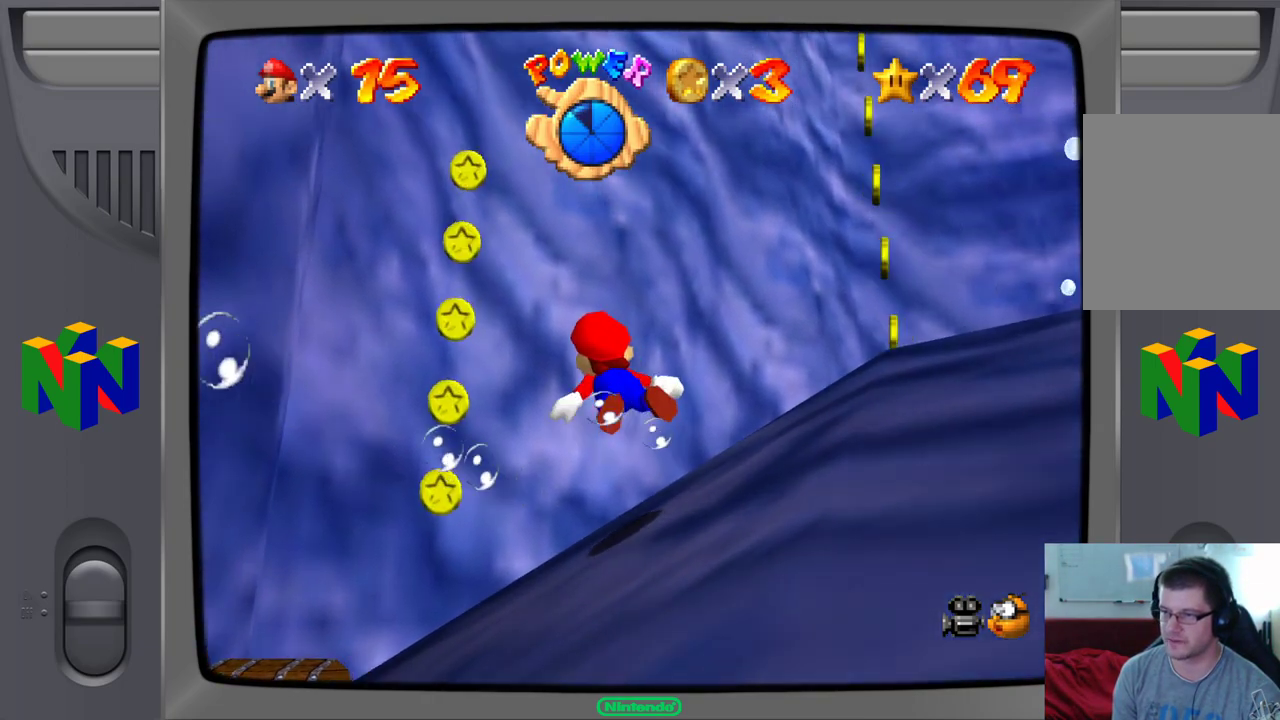
{"buttons": [], "left_stick": "center", "events": [[83, "A", "up"], [167, "left_stick", "left"], [383, "left_stick", "center"]]}
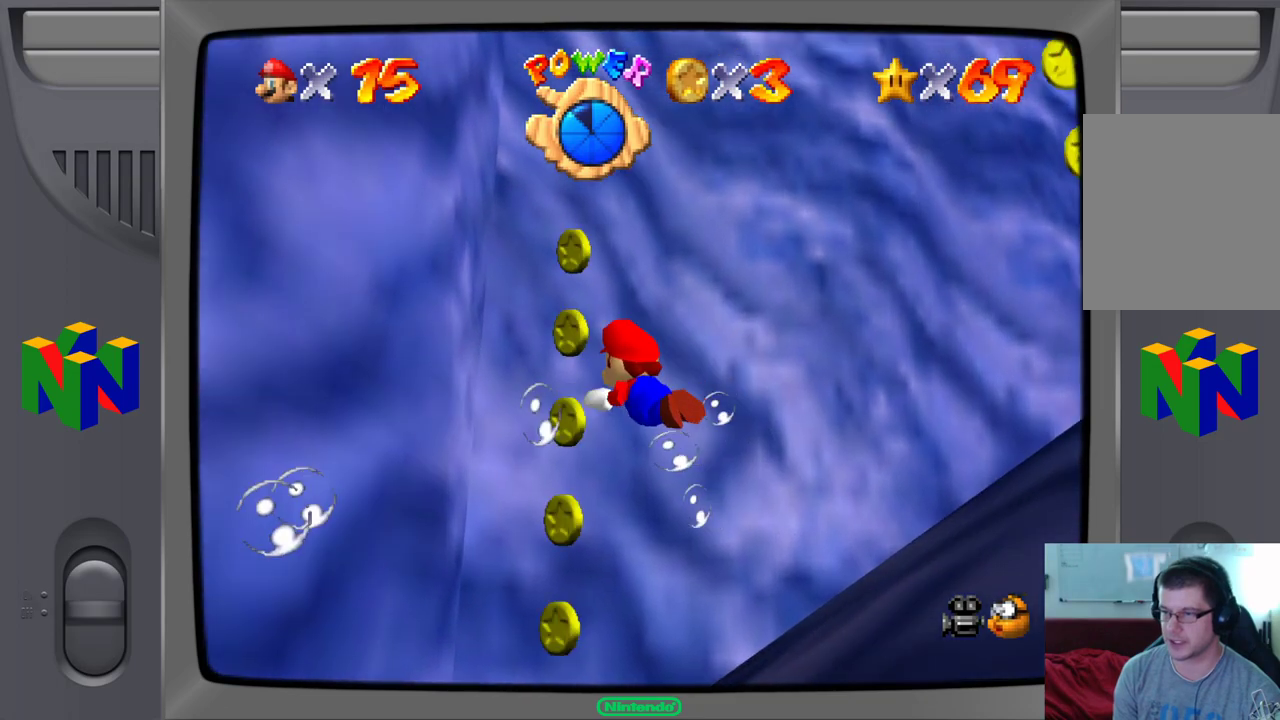
{"buttons": ["A"], "left_stick": "right", "events": [[150, "left_stick", "right"], [233, "A", "down"]]}
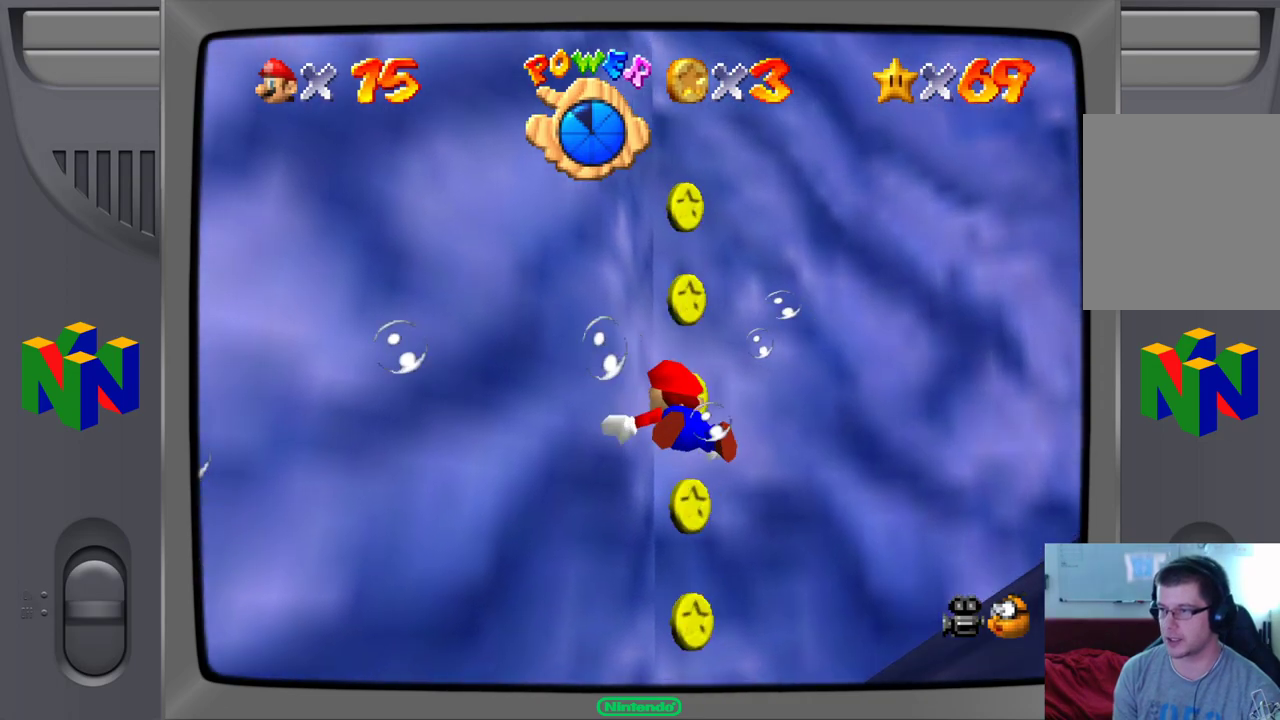
{"buttons": [], "left_stick": "down-right", "events": [[17, "left_stick", "down-right"], [50, "A", "up"]]}
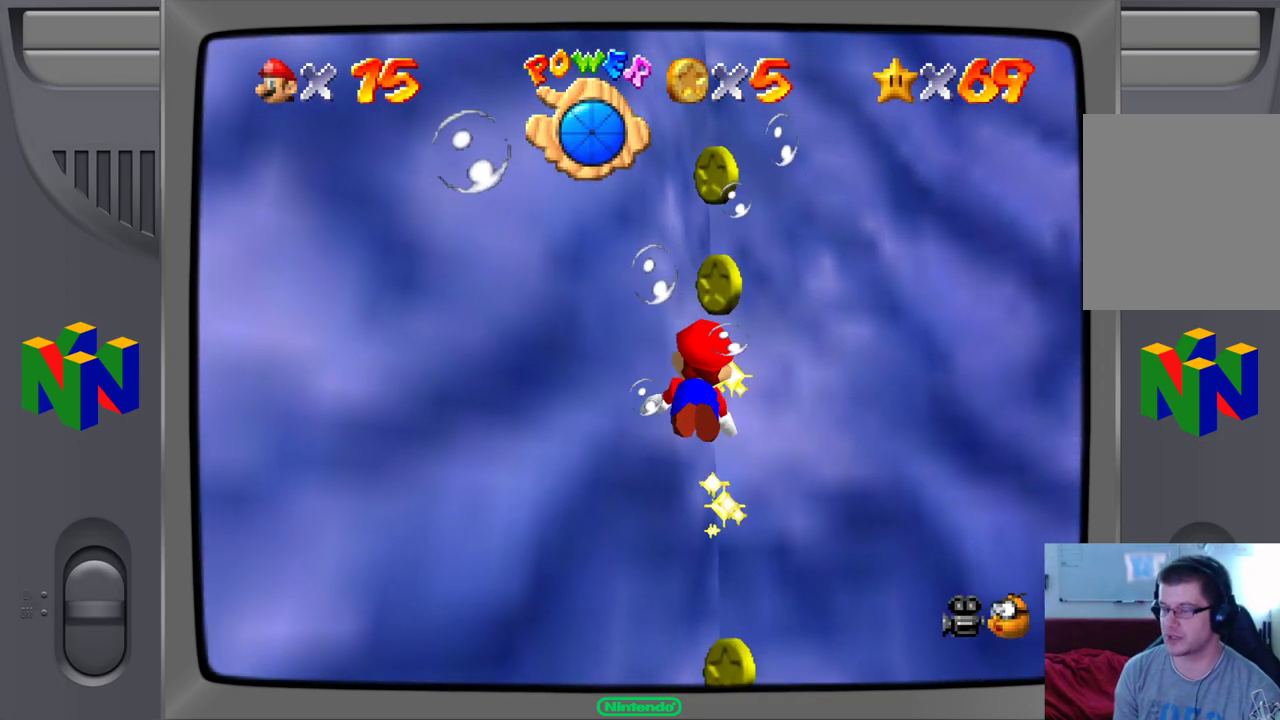
{"buttons": [], "left_stick": "down-left", "events": [[467, "left_stick", "down-left"]]}
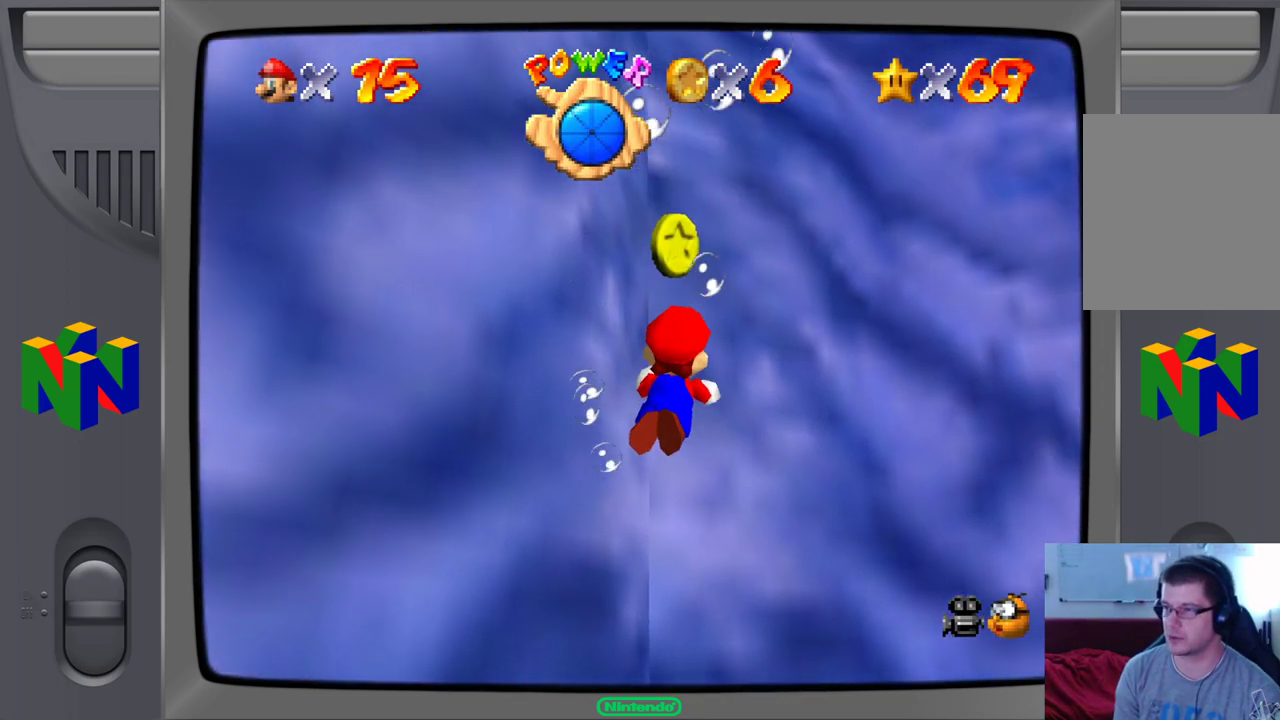
{"buttons": ["A"], "left_stick": "down-left", "events": [[317, "left_stick", "down"], [433, "left_stick", "down-left"], [500, "A", "down"]]}
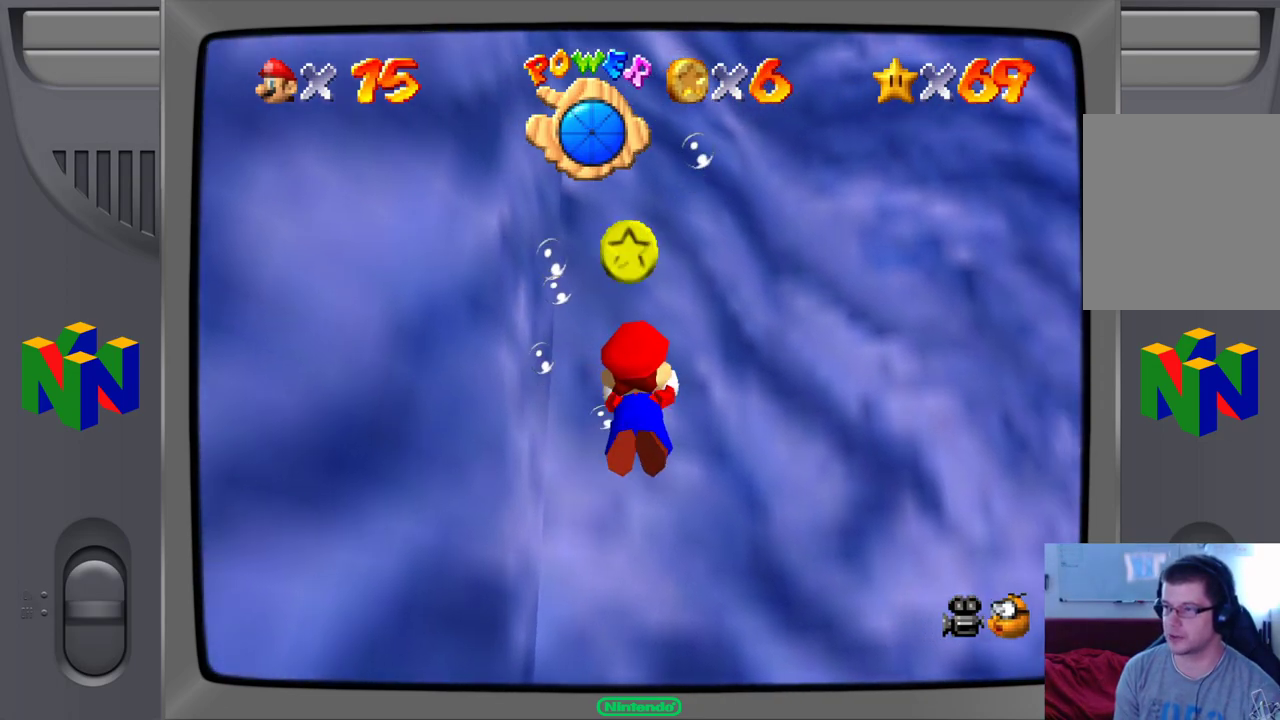
{"buttons": [], "left_stick": "down-left", "events": [[417, "A", "up"]]}
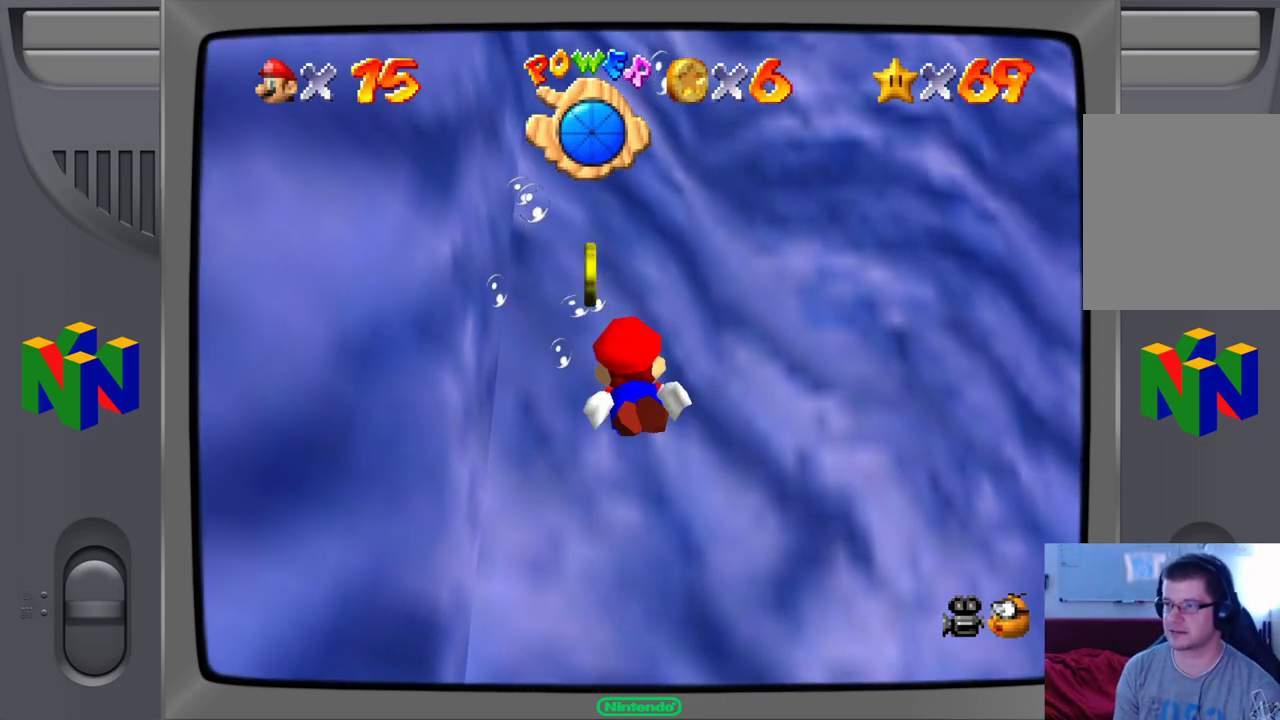
{"buttons": [], "left_stick": "left", "events": [[450, "left_stick", "left"]]}
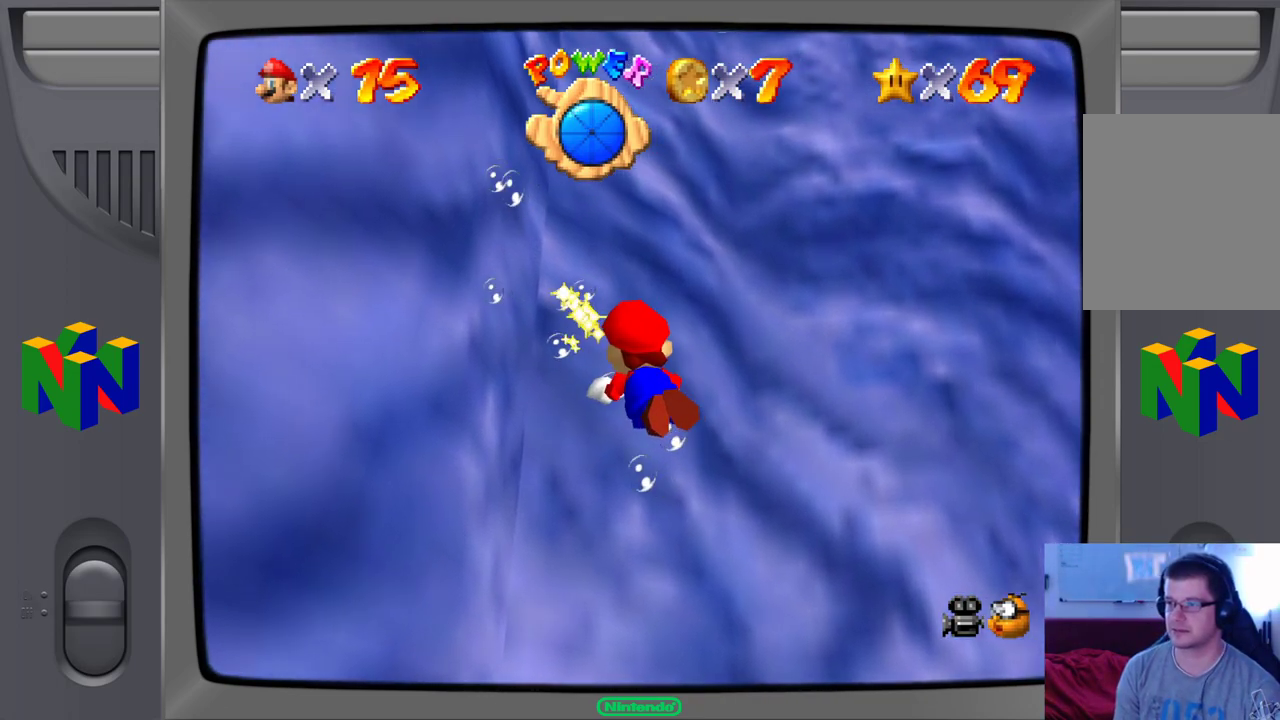
{"buttons": ["A"], "left_stick": "up-left", "events": [[17, "left_stick", "up-left"], [167, "A", "down"]]}
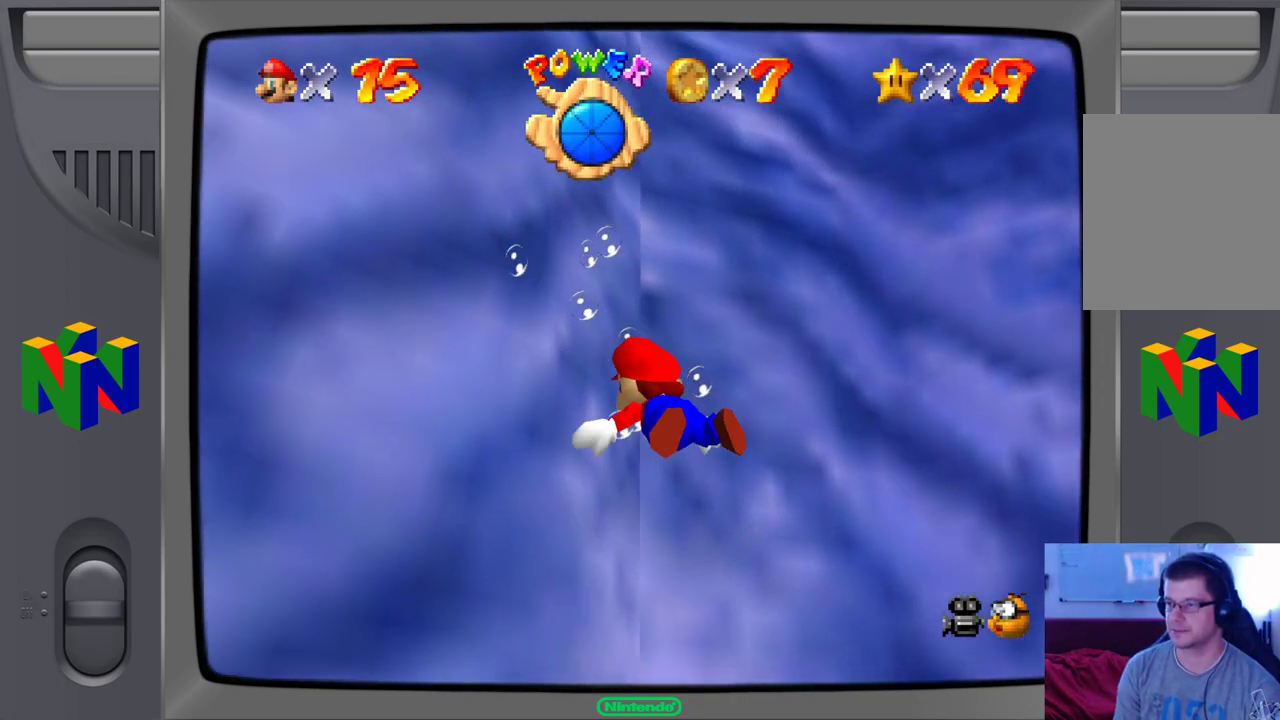
{"buttons": [], "left_stick": "up", "events": [[333, "left_stick", "up"], [500, "A", "up"]]}
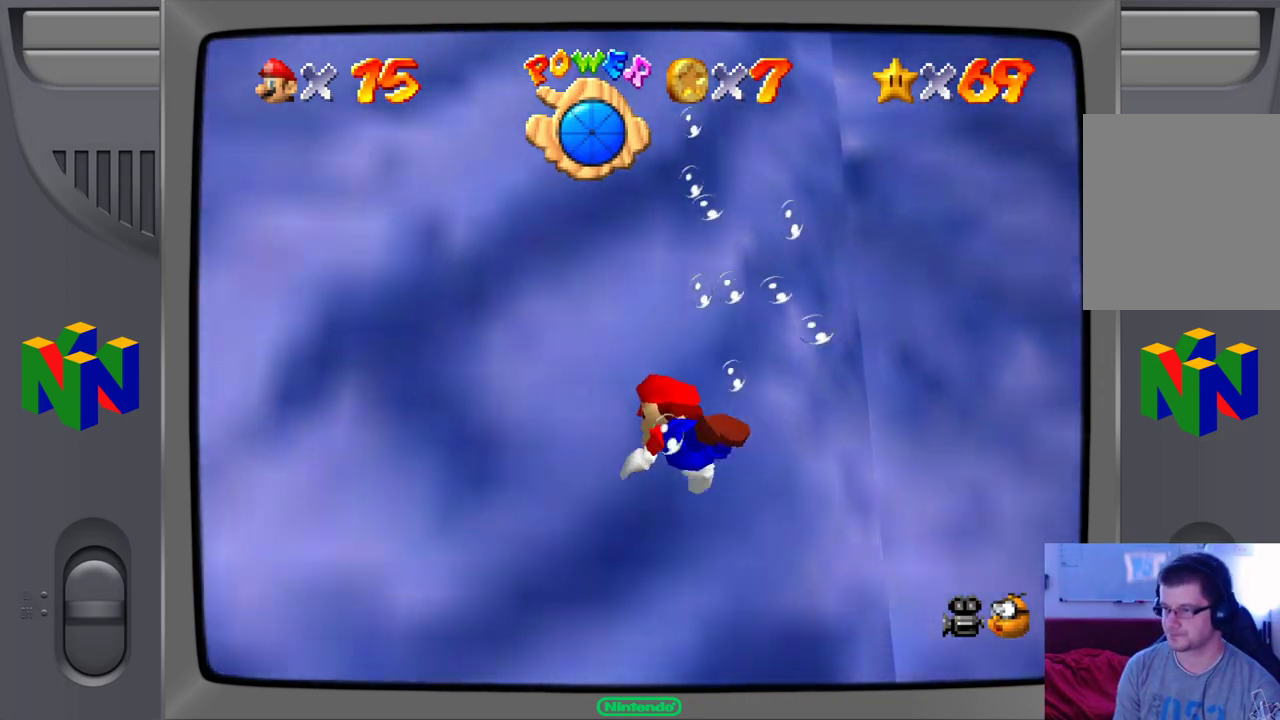
{"buttons": [], "left_stick": "up-right", "events": [[33, "left_stick", "up-right"]]}
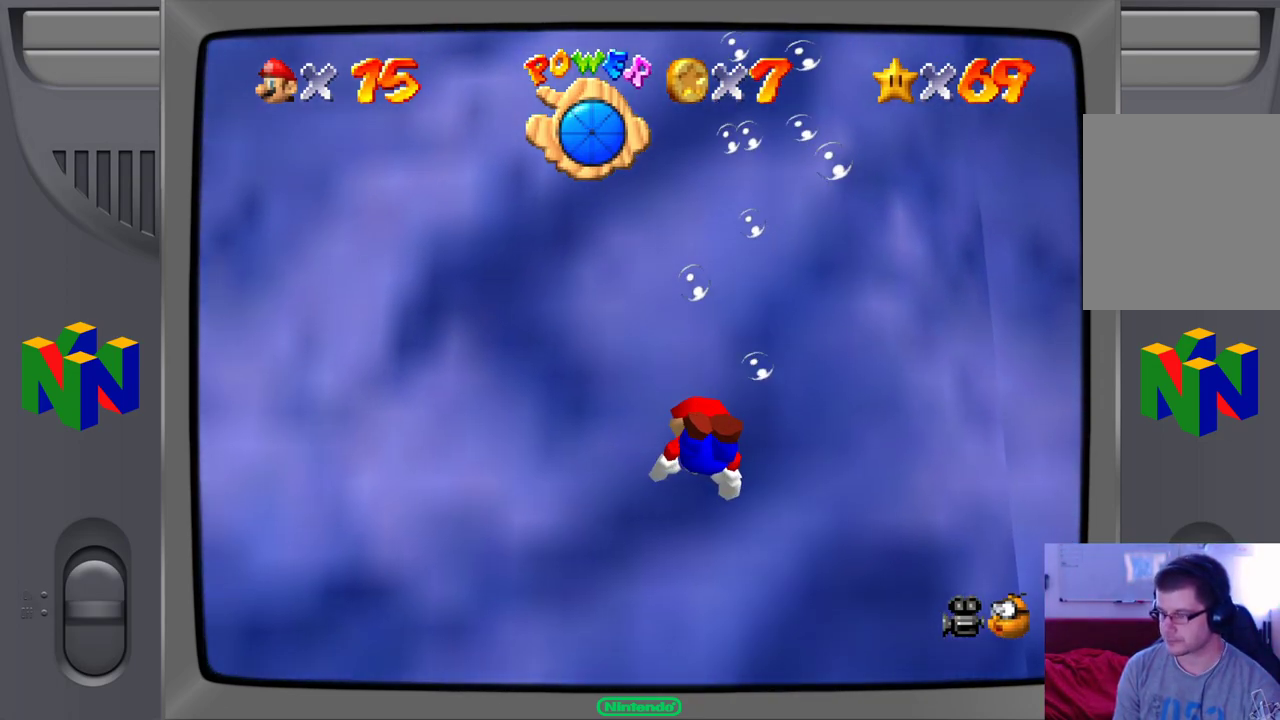
{"buttons": [], "left_stick": "up", "events": [[400, "left_stick", "up"]]}
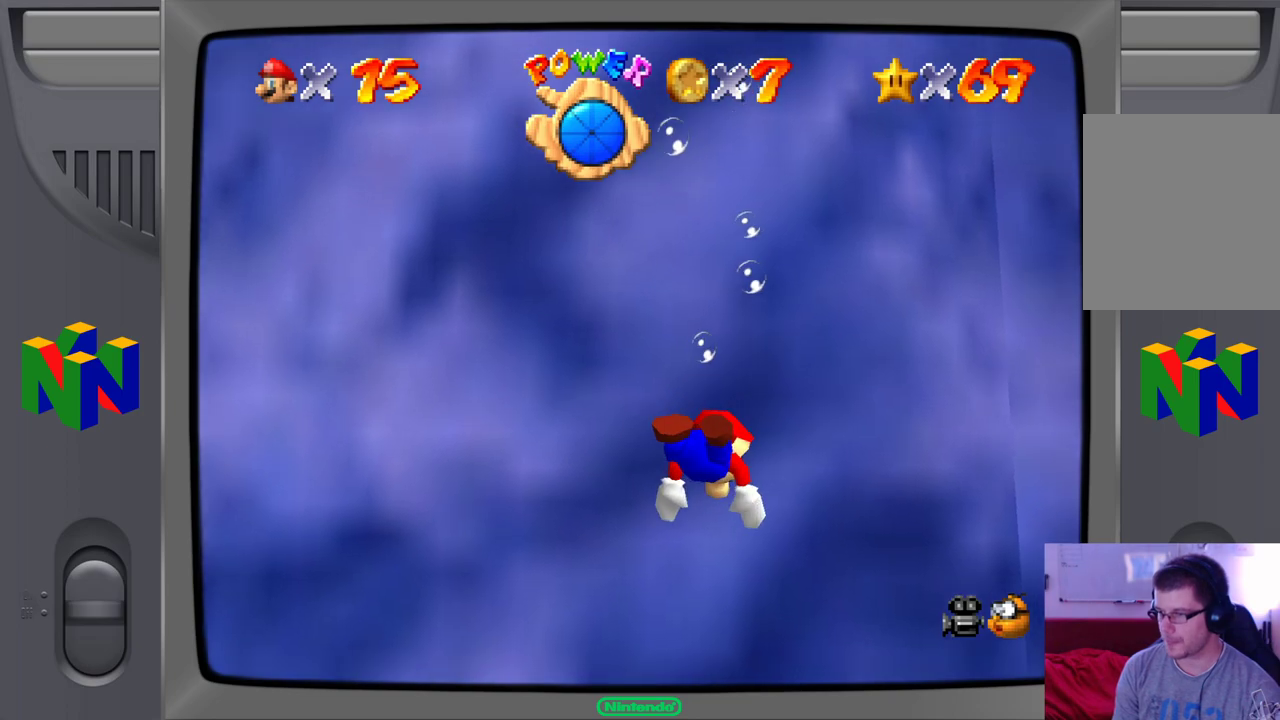
{"buttons": [], "left_stick": "up-left", "events": [[83, "left_stick", "up-left"]]}
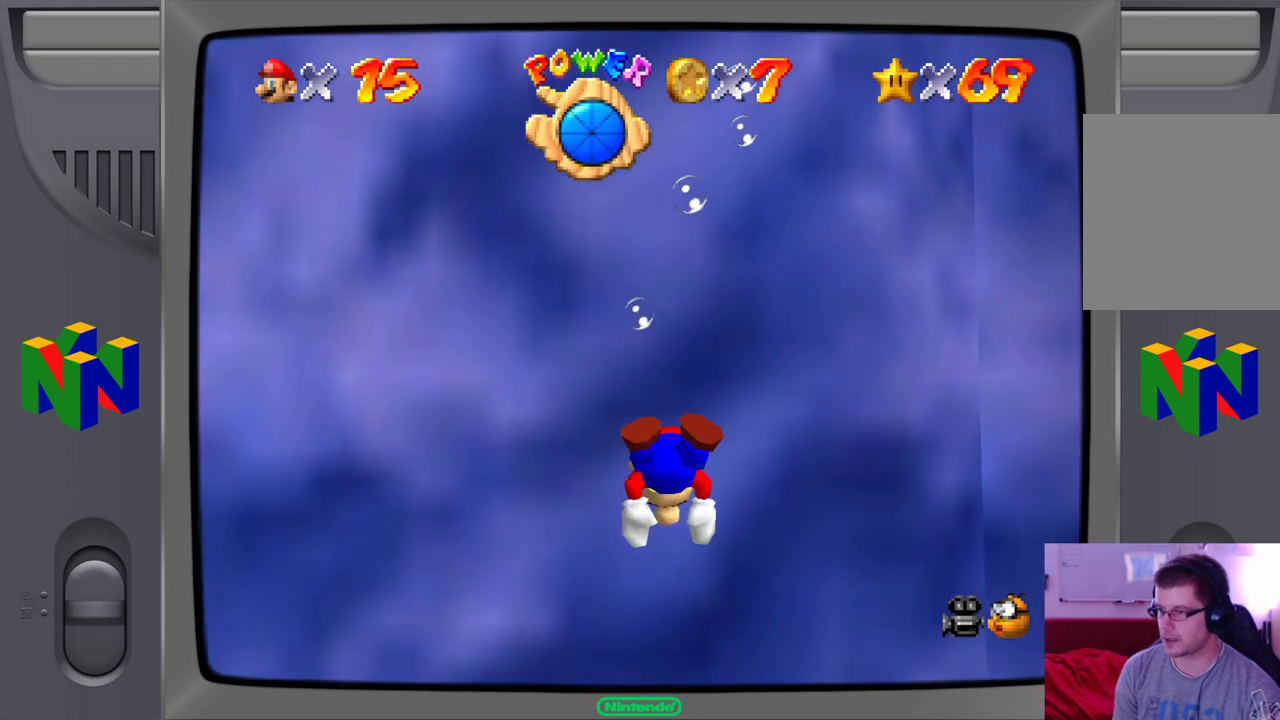
{"buttons": [], "left_stick": "up-right", "events": [[483, "left_stick", "up-right"]]}
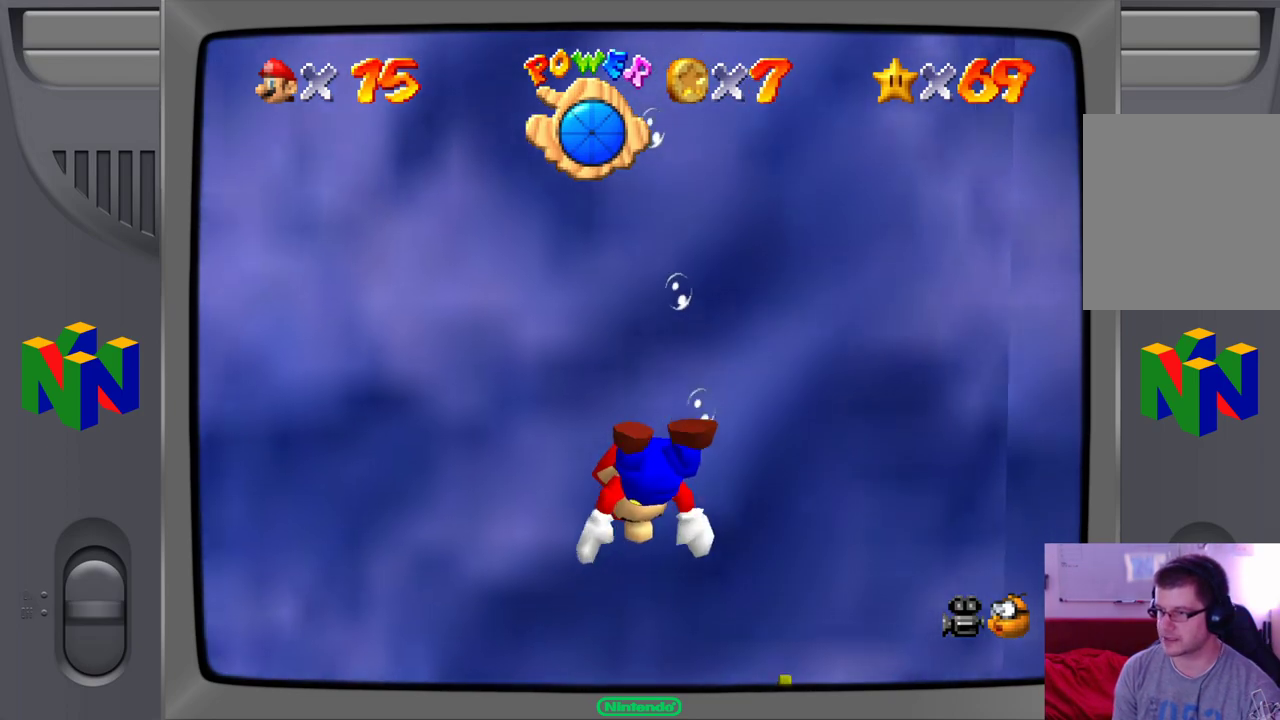
{"buttons": [], "left_stick": "up-right", "events": [[133, "left_stick", "up"], [350, "left_stick", "up-right"]]}